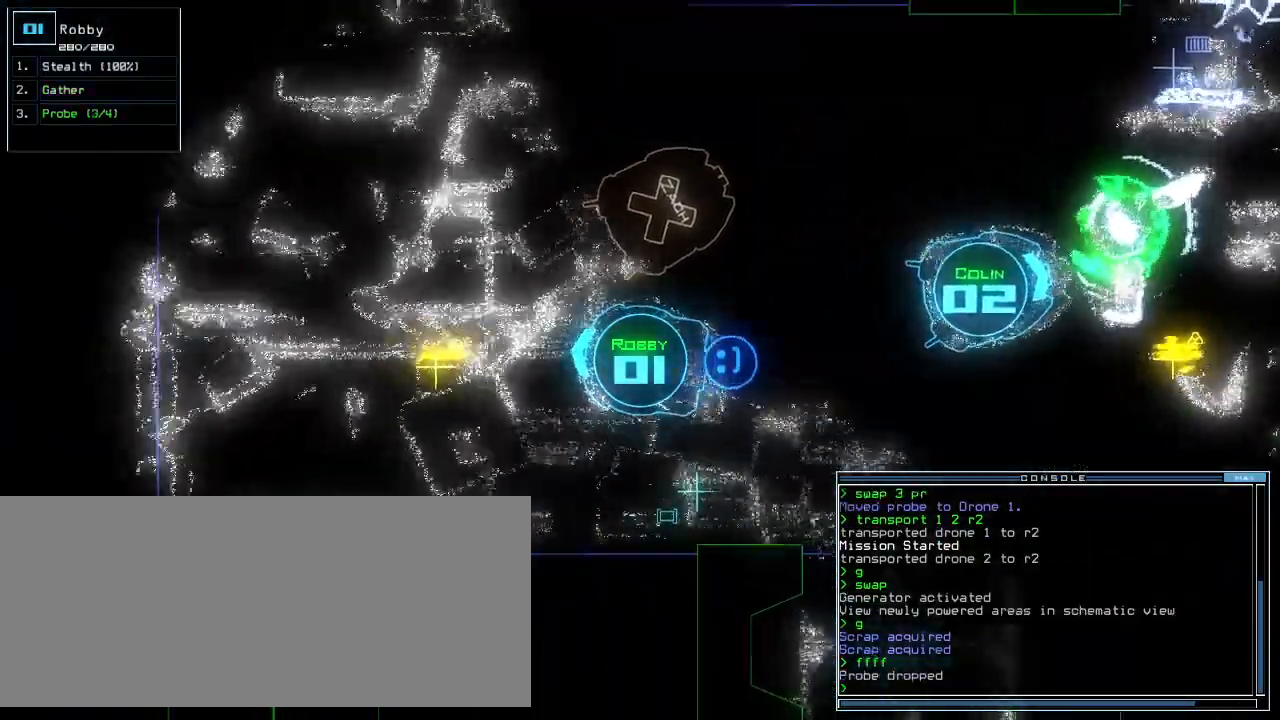
Gameplay with keyboard; each line is a JSON object with the keys held at the frame after it. "events" lists presses ("down") and releases ("up") of ".", "0", "1", "2", "3", "4", "5", "6", "7", "8", "9", "a", "b", "backspace", "c", "caps_lock", "comma", "ctrl_l", "ctrl_r", "d", "down", "e", "equals", "escape", "f", "f5", "g", "h", "i", "j", "k", "l", "left", "m", "minus", "n", "num3", "num9", "o", "p", "plus", "q", "quote", "r", "return", "right", "s", "semicolon", "shift_l", "shift_r", "space", "t", "tab", "tilde", "u", "up", "v", "w", "x", "y" and "z" between this image and that frame as [ms after this image, input, new state], when the widget could be followed in between. No other keys are recorded. Mouse input is not recorded. Not read: other_keys.
{"keys": ["up"]}
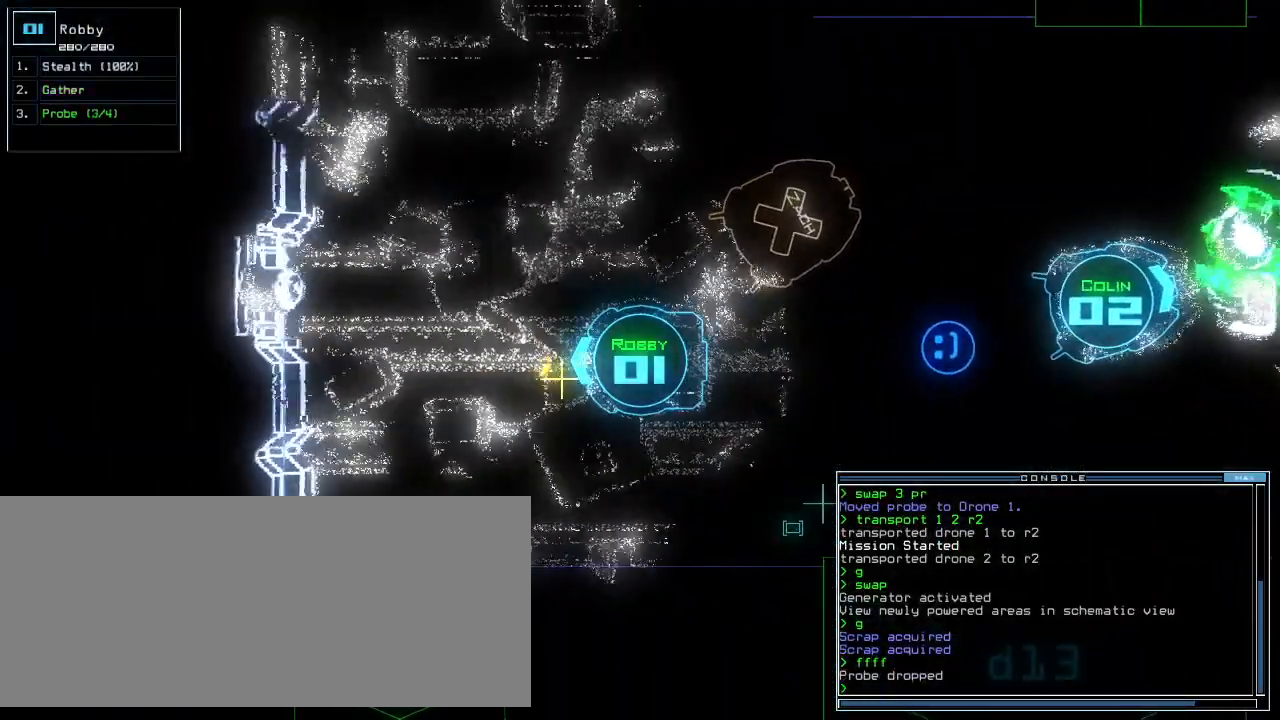
{"keys": ["left", "up"]}
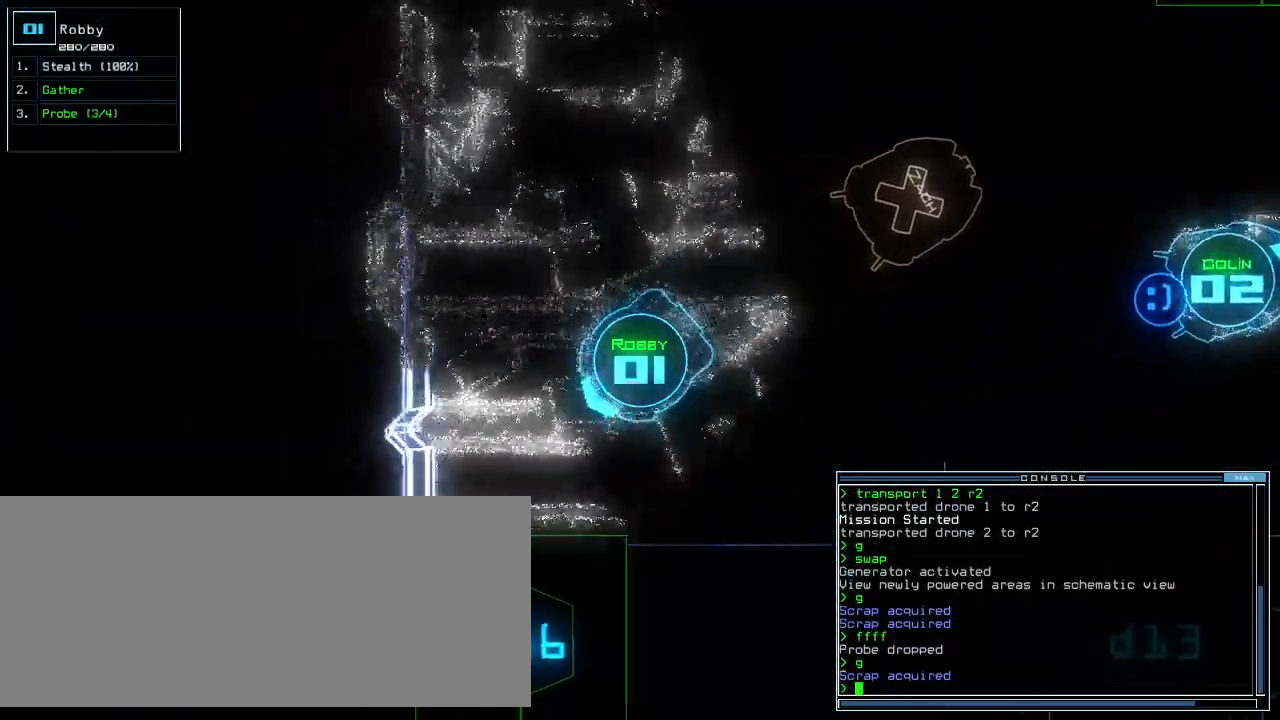
{"keys": ["up"], "events": [[220, "left", "up"]]}
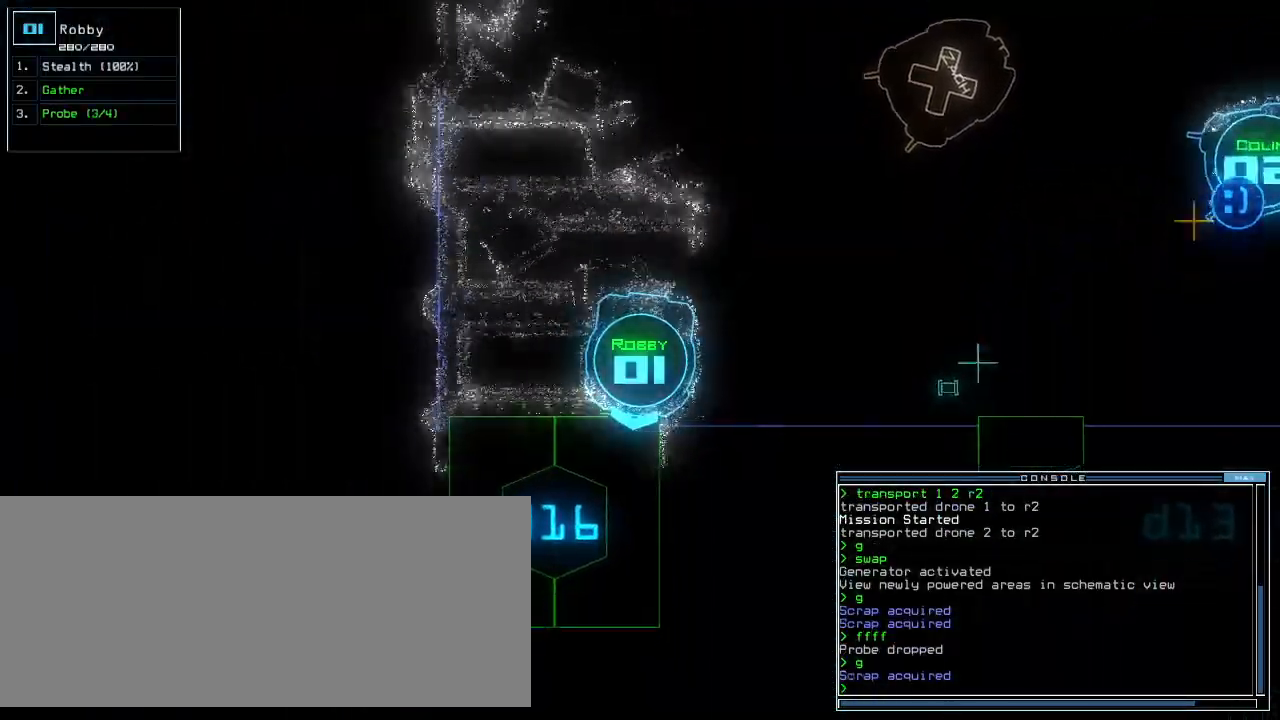
{"keys": ["r"], "events": [[40, "up", "up"], [60, "space", "down"], [140, "space", "up"], [360, "t", "down"], [420, "t", "up"], [500, "r", "down"]]}
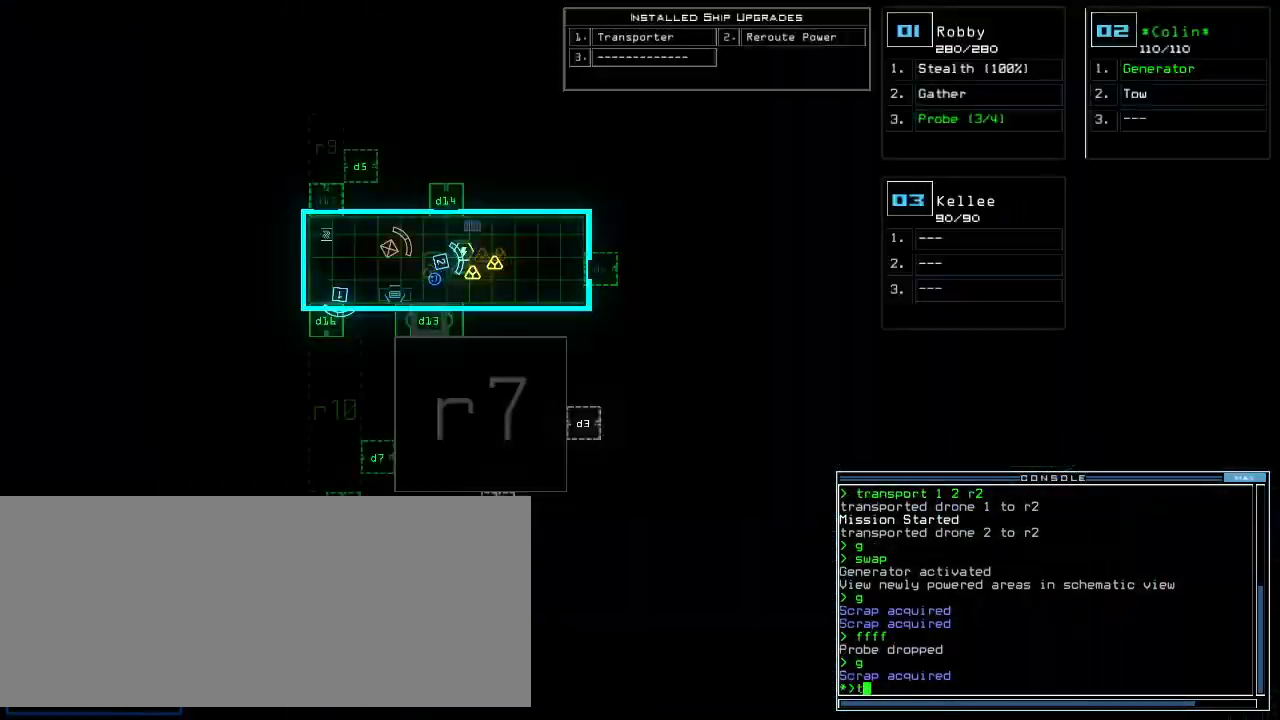
{"keys": ["space"], "events": [[40, "a", "down"], [100, "r", "up"], [120, "n", "down"], [180, "a", "up"], [200, "space", "down"], [260, "n", "up"], [280, "space", "up"], [400, "3", "down"], [500, "3", "up"], [500, "space", "down"]]}
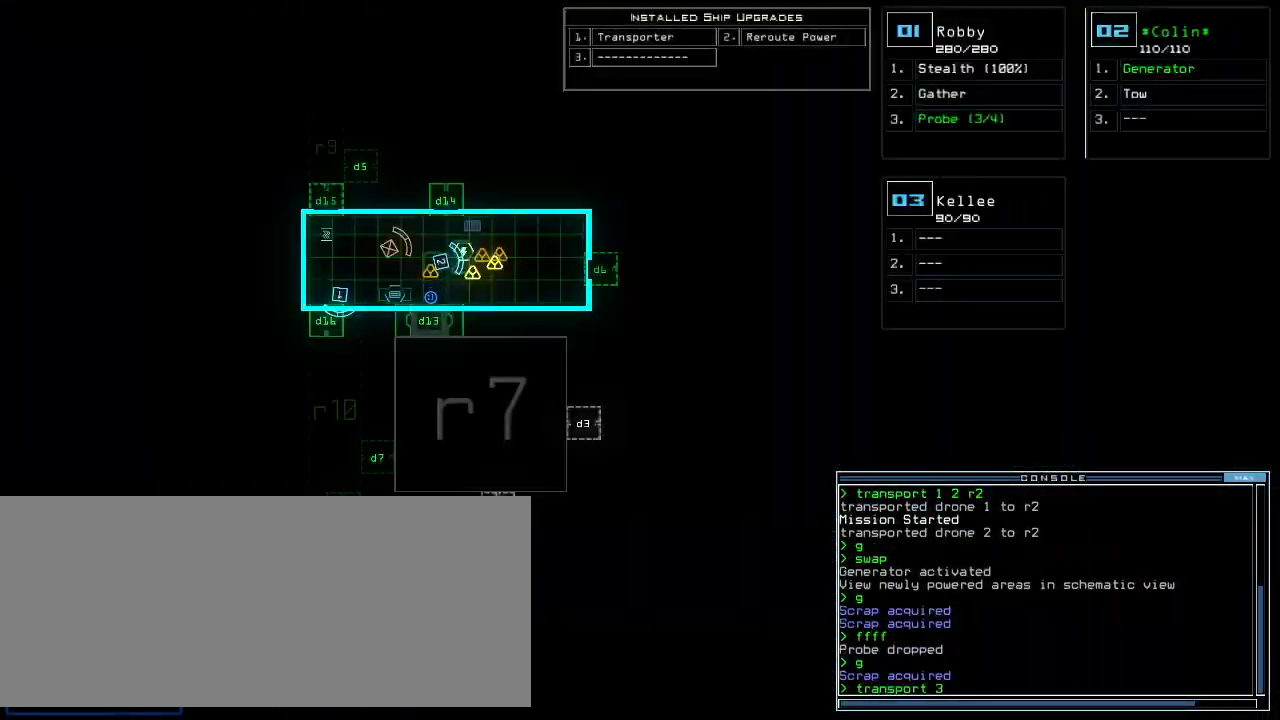
{"keys": [], "events": [[80, "space", "up"], [100, "r", "down"], [200, "r", "up"]]}
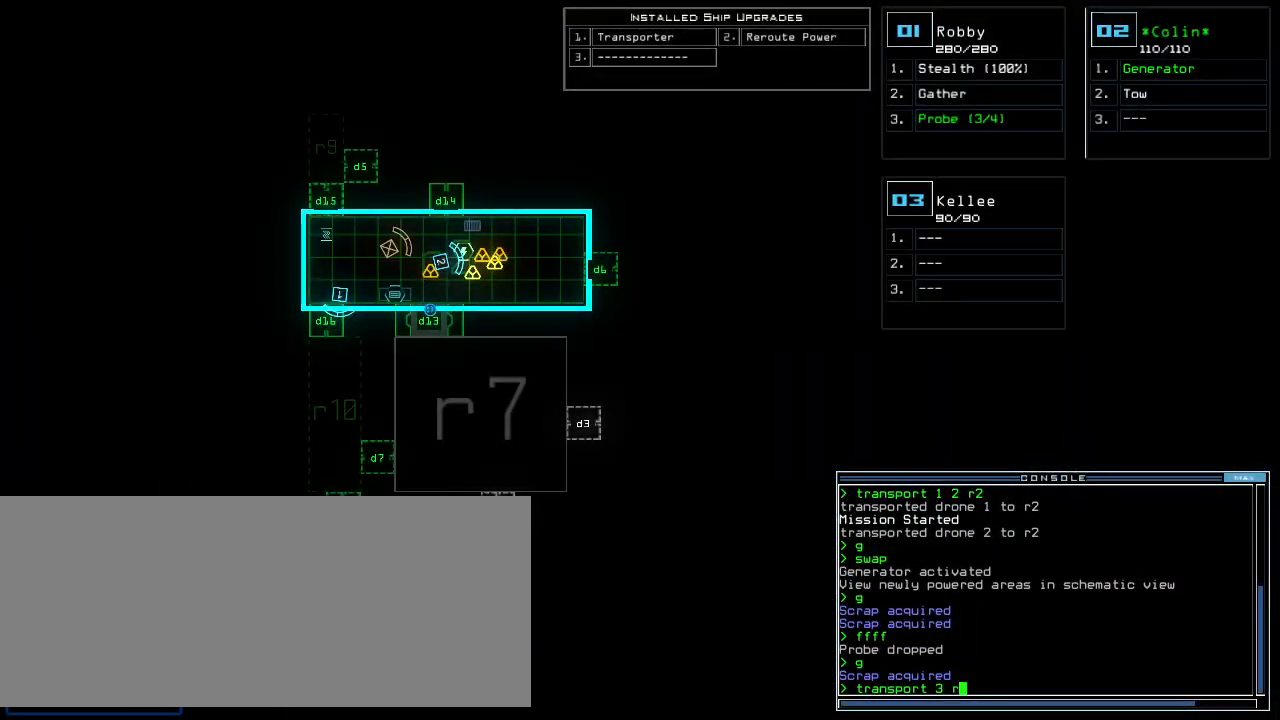
{"keys": [], "events": [[160, "2", "down"], [220, "2", "up"], [360, "return", "down"], [440, "return", "up"]]}
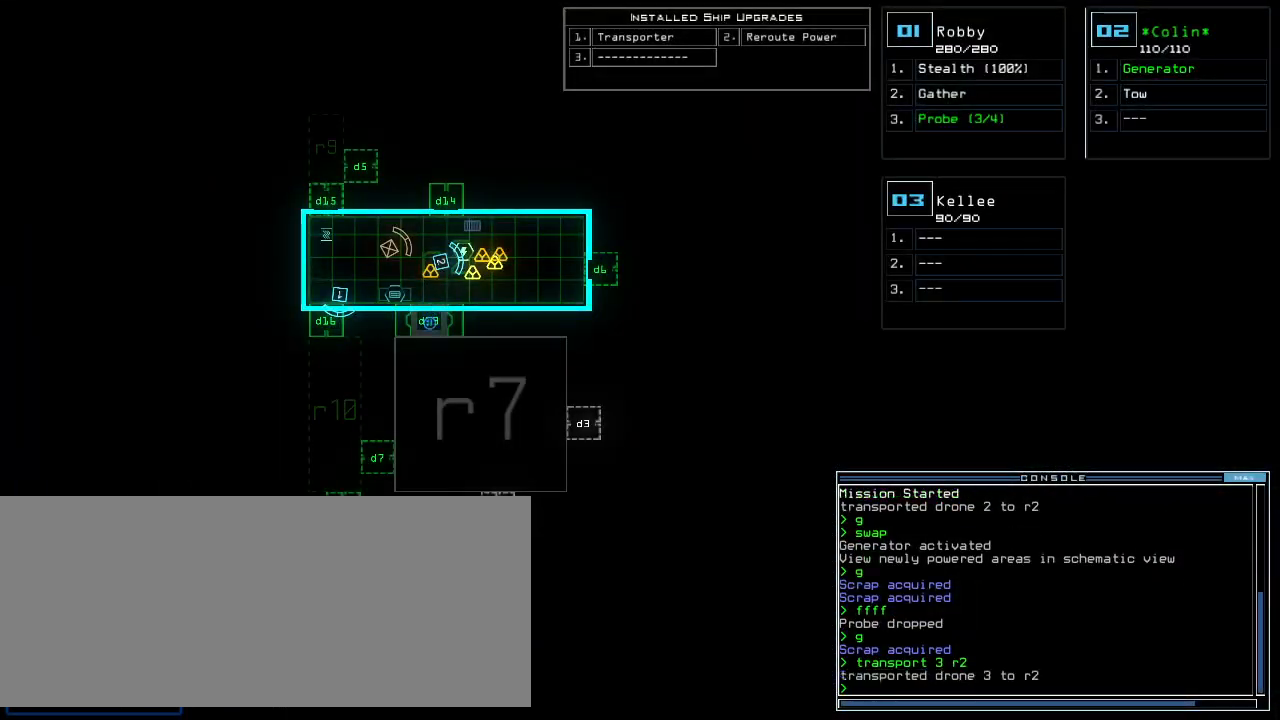
{"keys": [], "events": []}
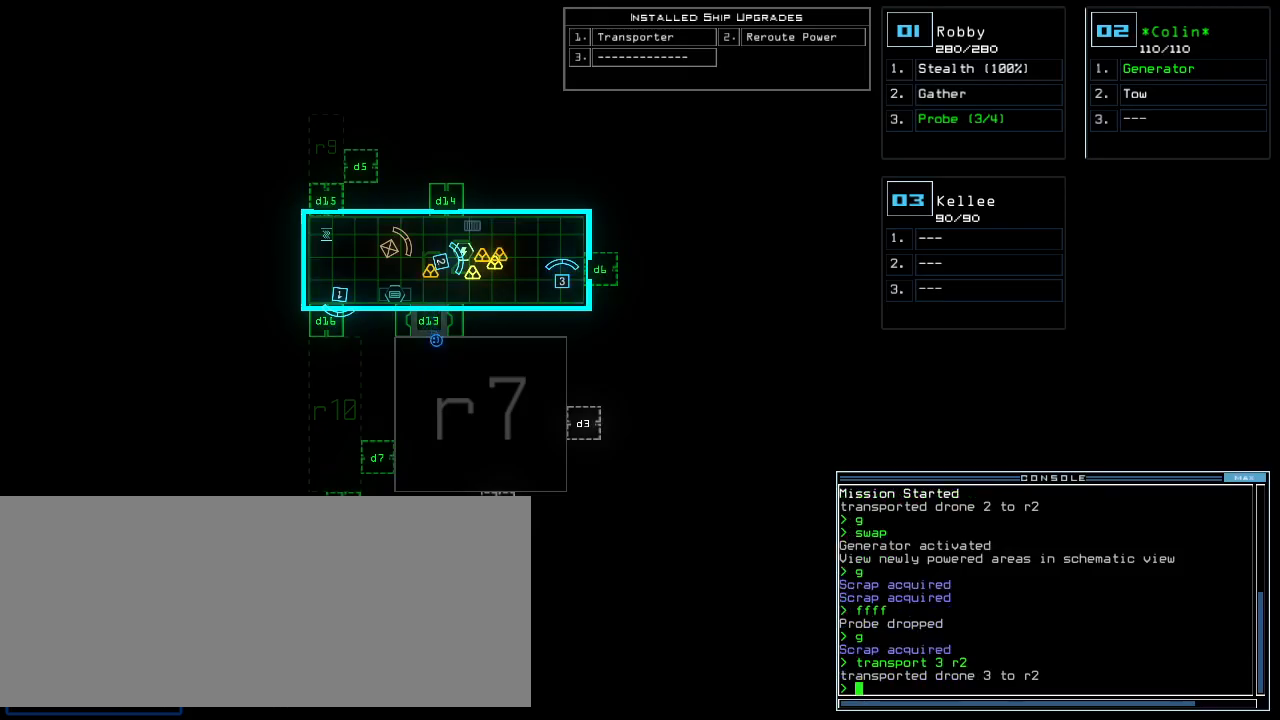
{"keys": ["left", "up"], "events": [[120, "3", "down"], [160, "up", "down"], [180, "3", "up"], [280, "left", "down"]]}
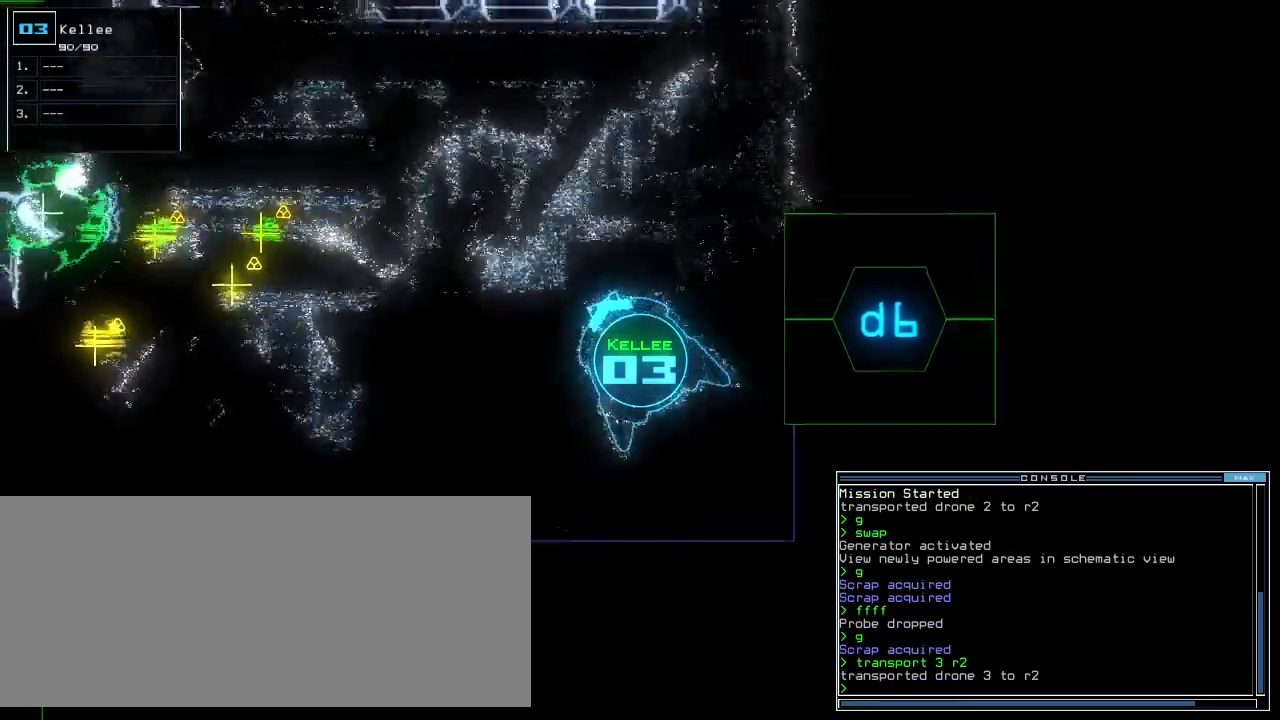
{"keys": ["up"], "events": [[140, "left", "up"], [300, "left", "down"], [480, "left", "up"]]}
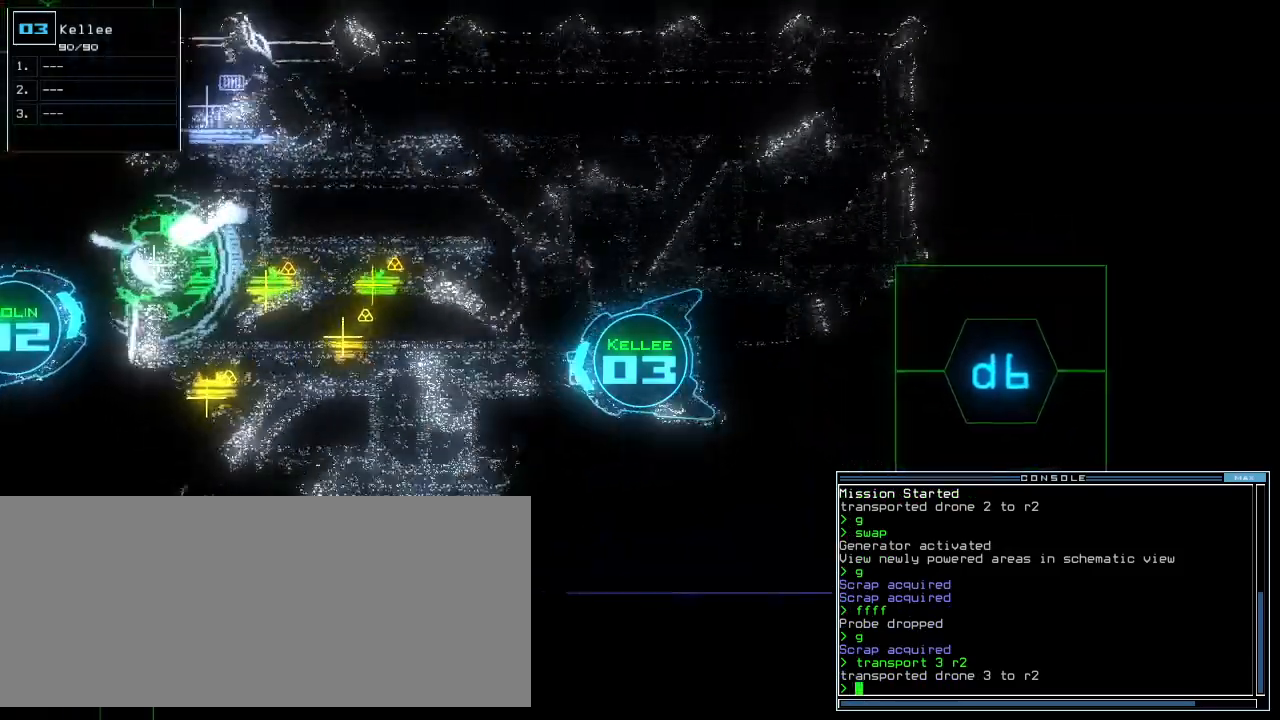
{"keys": ["right", "up"]}
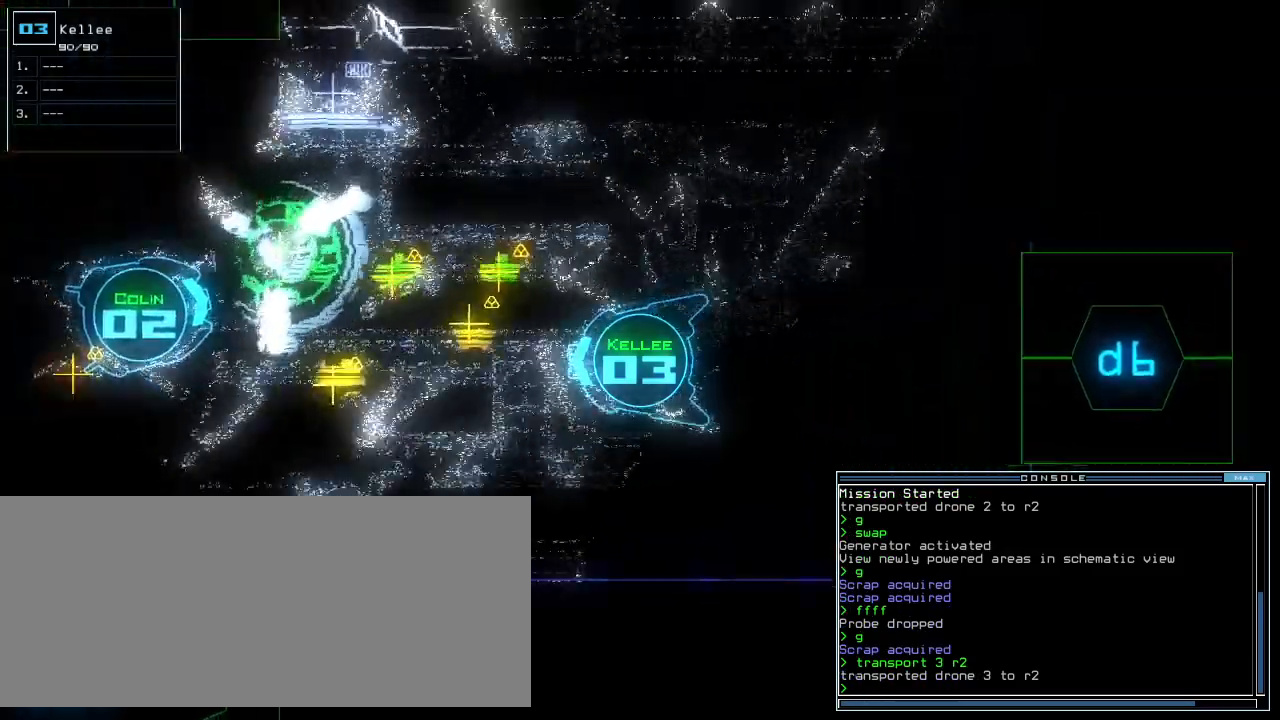
{"keys": ["up"], "events": [[60, "right", "up"], [160, "right", "down"], [260, "right", "up"], [360, "right", "down"], [460, "right", "up"]]}
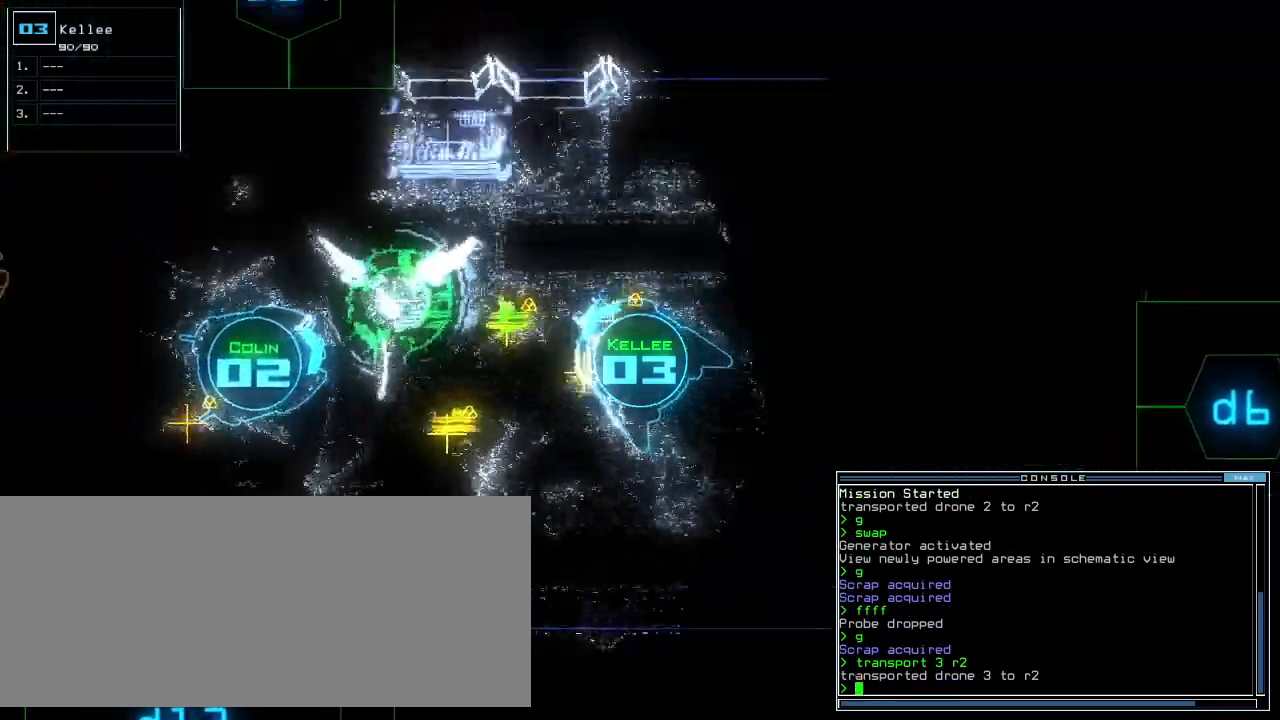
{"keys": ["left", "up"], "events": [[160, "left", "down"], [240, "left", "up"], [460, "left", "down"]]}
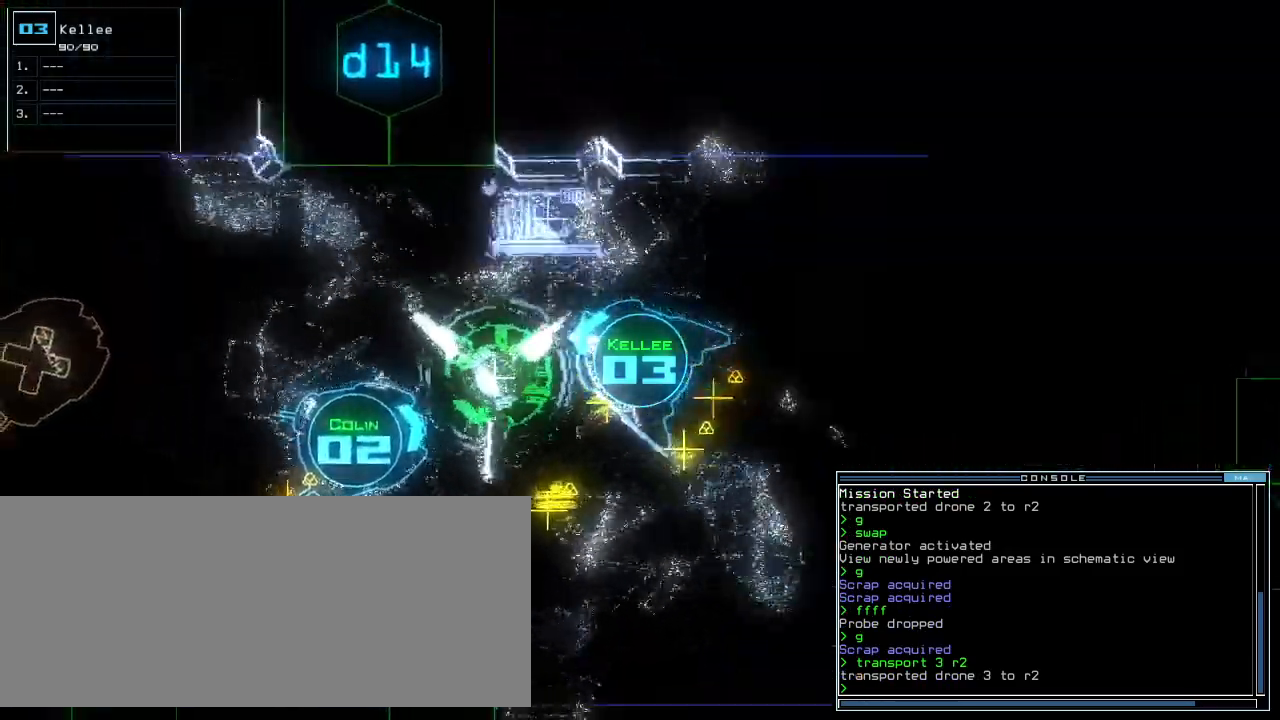
{"keys": ["up"], "events": [[40, "left", "up"], [420, "left", "down"], [480, "left", "up"]]}
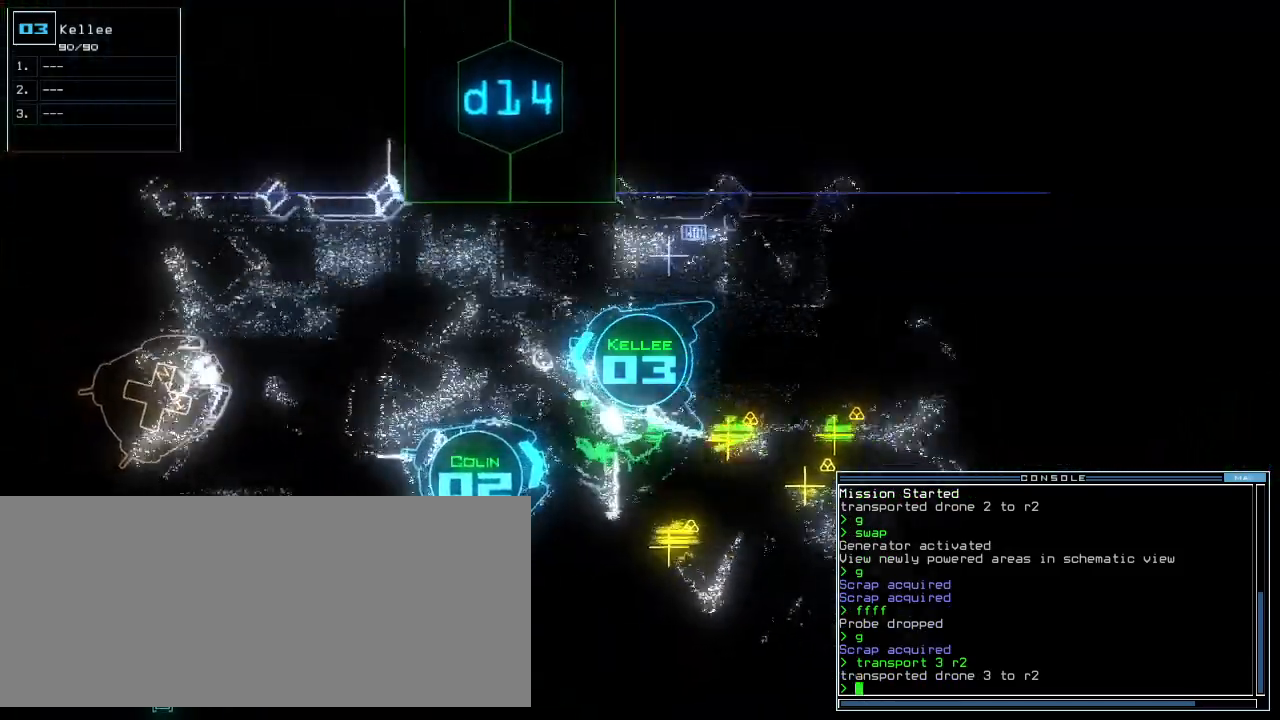
{"keys": ["right", "up"], "events": [[180, "left", "down"], [220, "left", "up"], [460, "right", "down"]]}
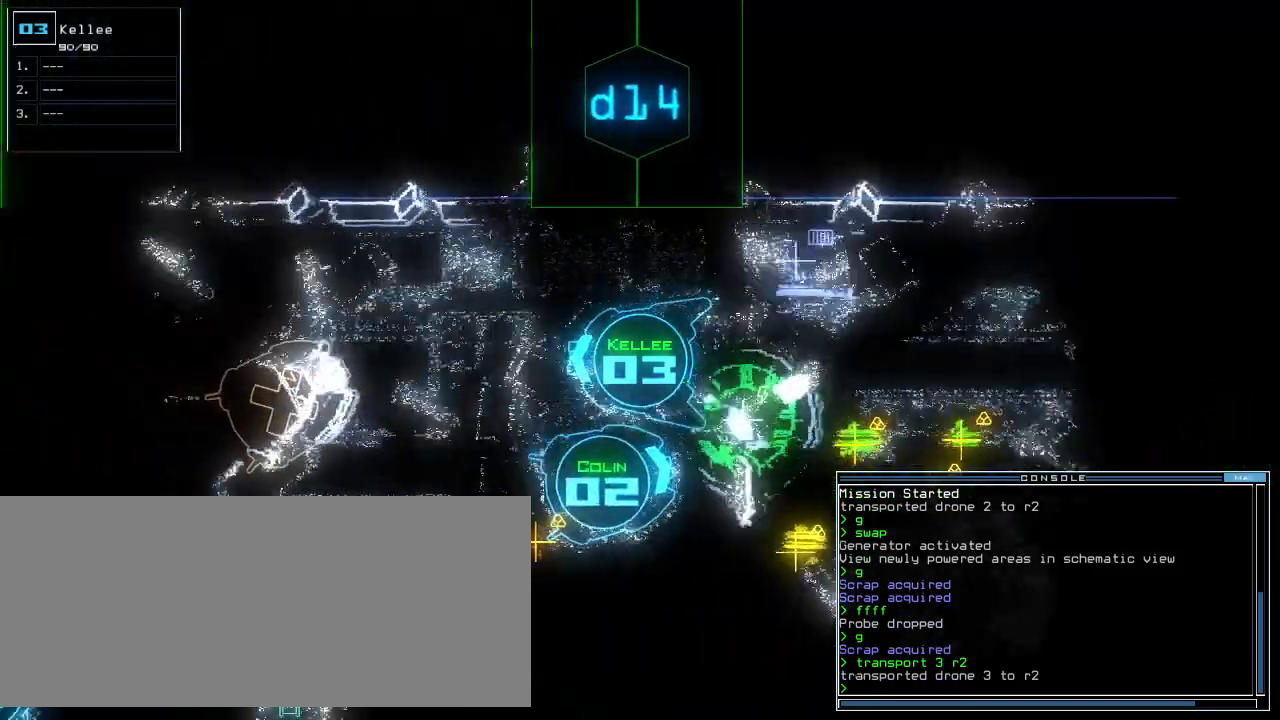
{"keys": ["up"]}
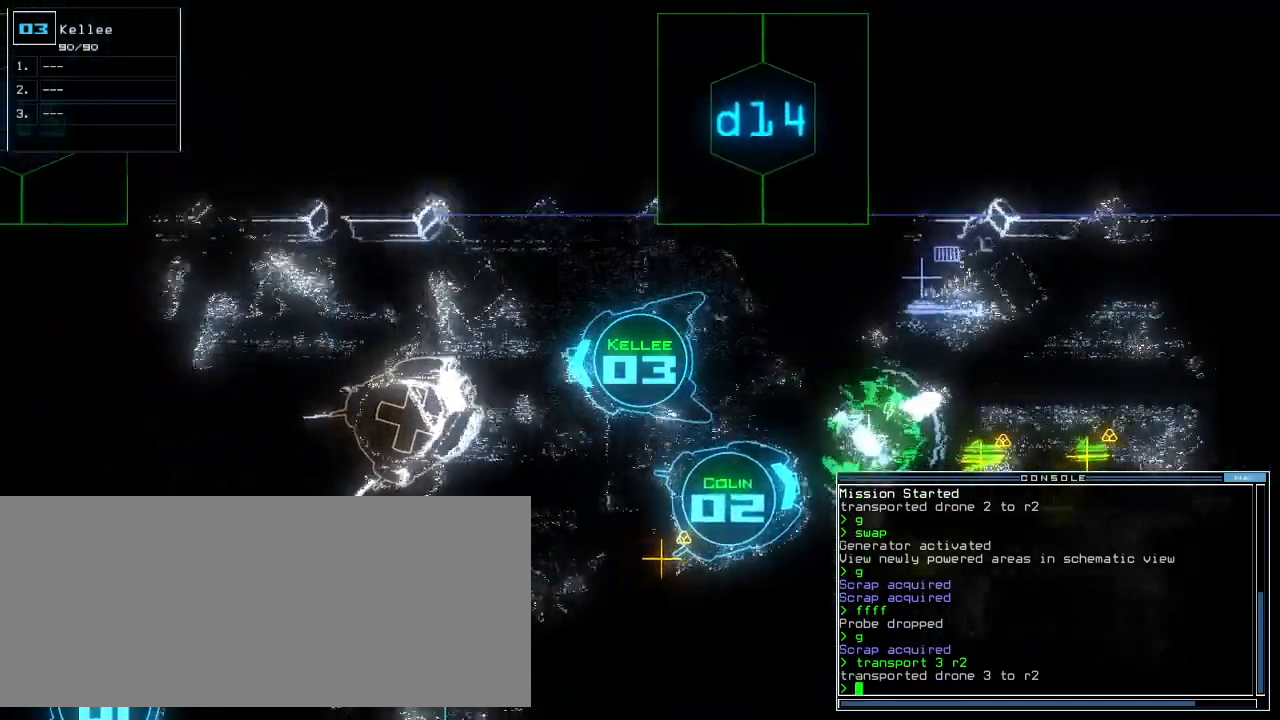
{"keys": ["return", "space"], "events": [[120, "s", "down"], [200, "s", "up"], [220, "space", "down"], [300, "w", "down"], [340, "a", "down"], [340, "up", "up"], [400, "w", "up"], [480, "a", "up"], [480, "return", "down"]]}